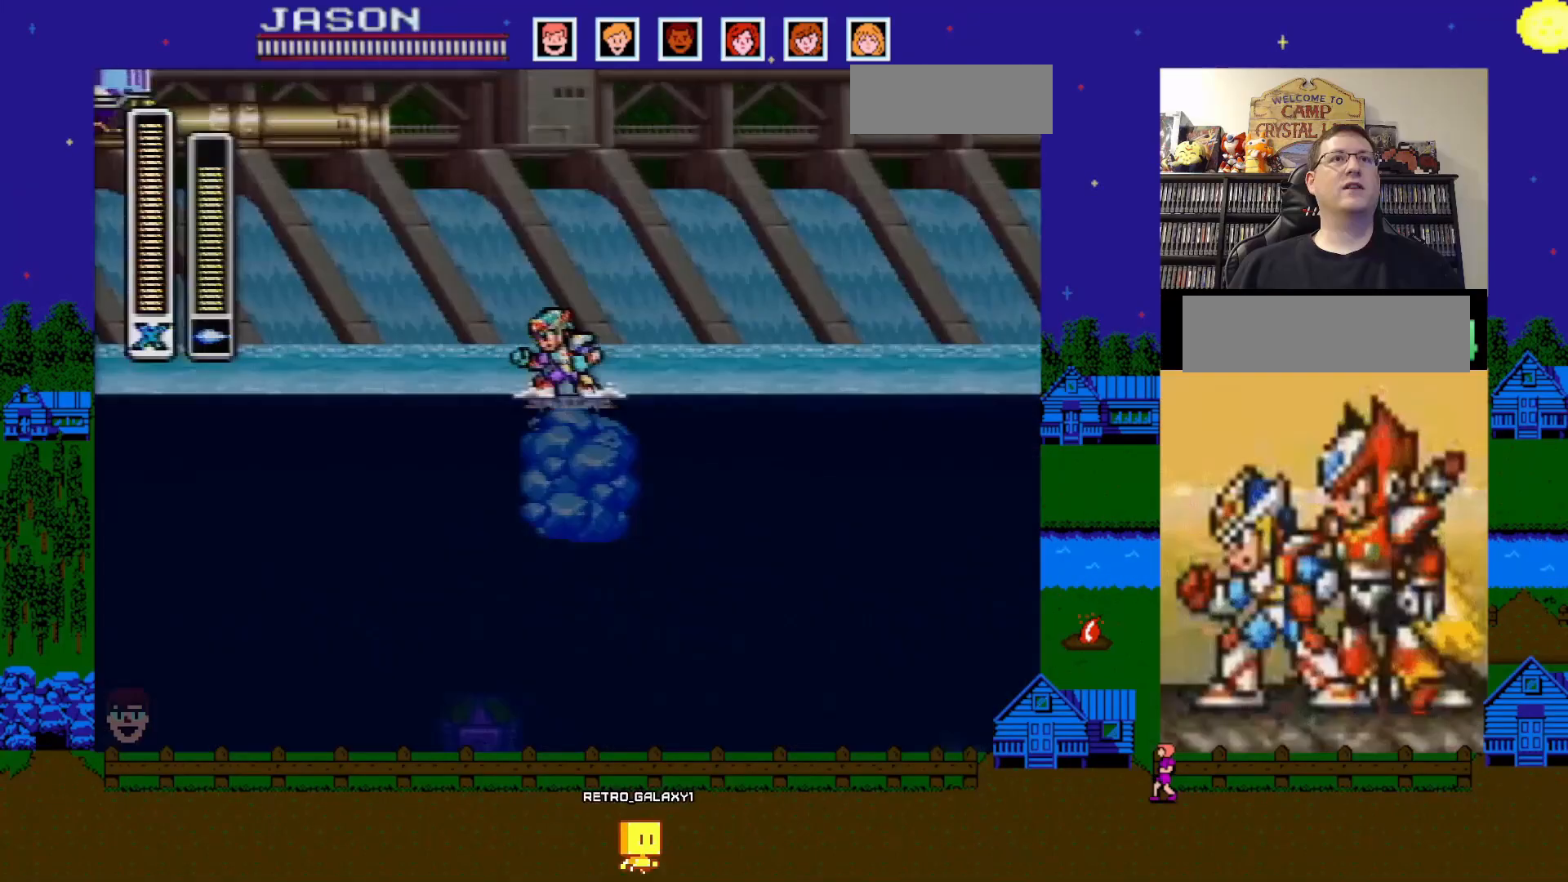
Gameplay with a controller (Nintendo layout); each line is a JSON object with the inputs held at the frame after it. "events" lists button and stick changes between this image and that frame as [ms after this image, input, new state], when the widget could be followed in between. Not read: L1 L3 R1 R3.
{"buttons": [], "events": []}
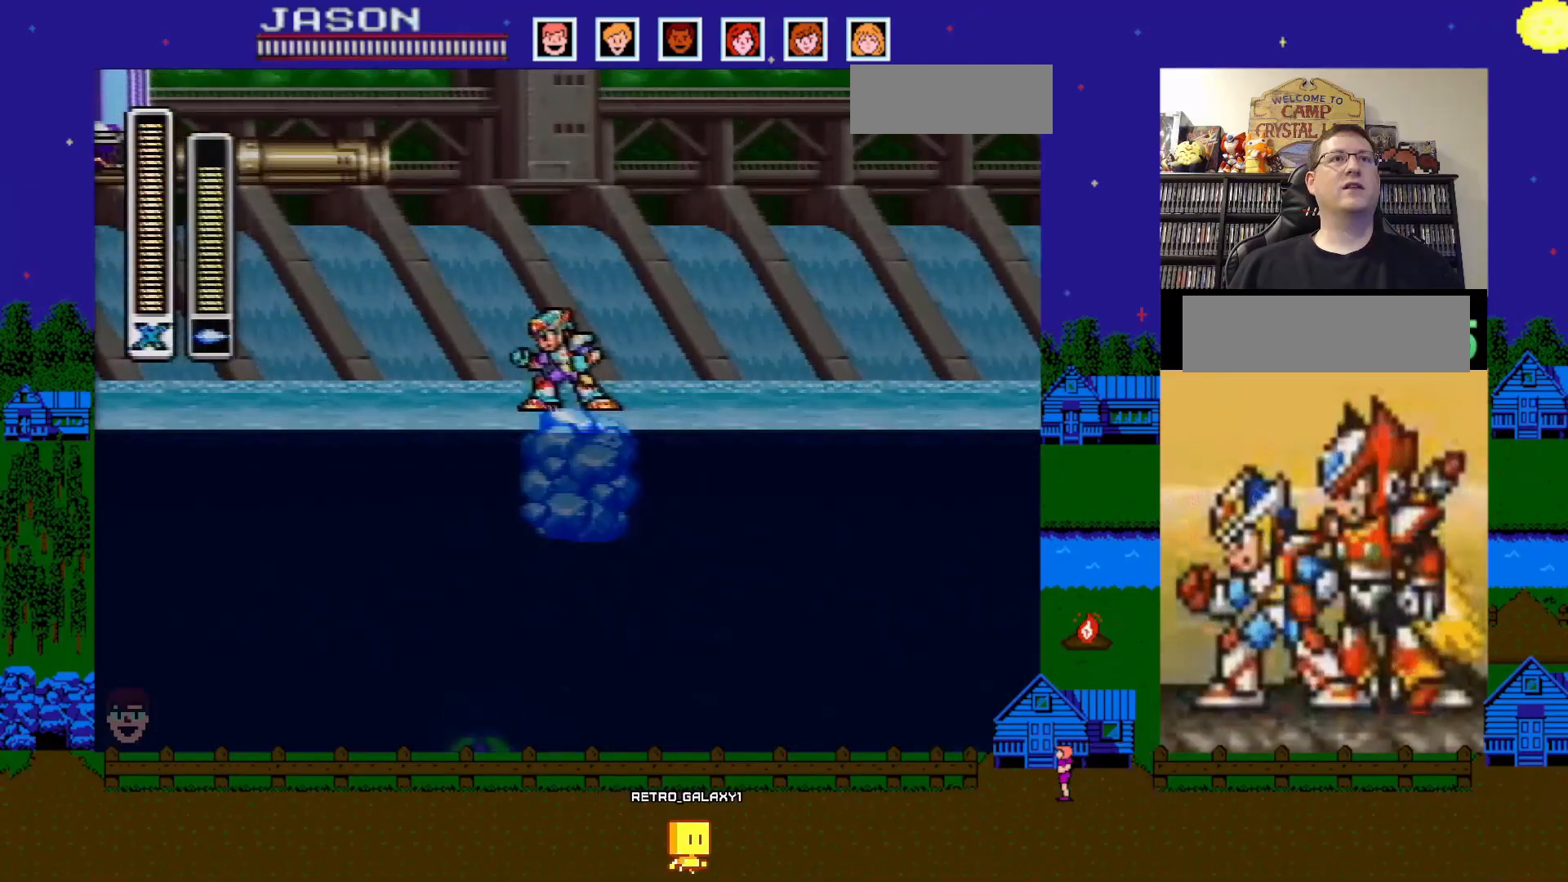
{"buttons": ["A", "B", "DPAD_UP"], "events": [[33, "B", "down"], [33, "DPAD_LEFT", "down"], [83, "DPAD_UP", "down"], [150, "DPAD_LEFT", "up"], [300, "A", "down"]]}
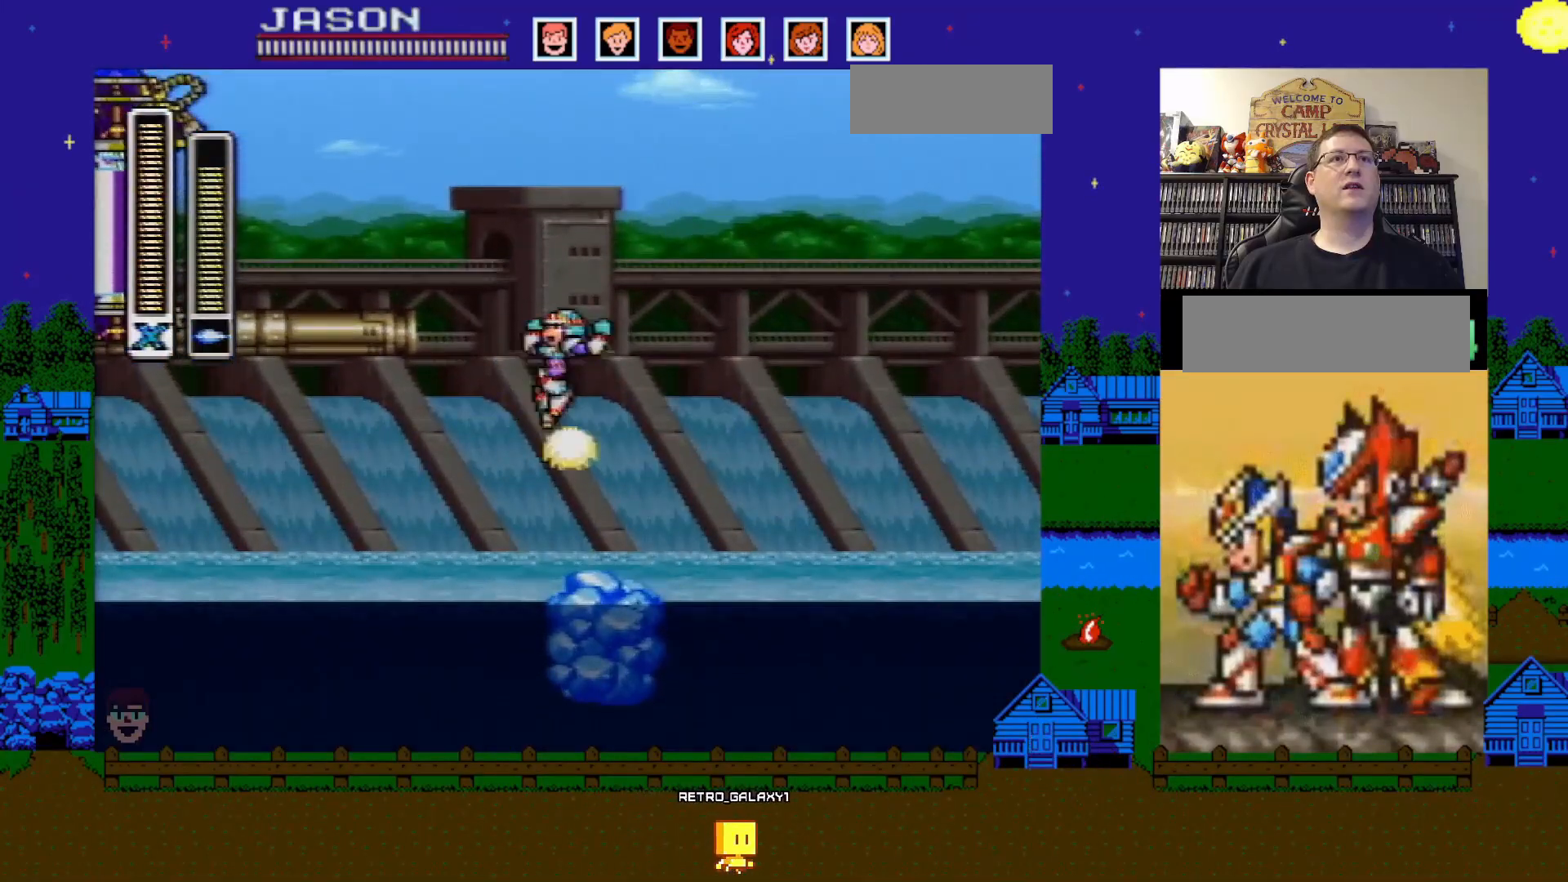
{"buttons": ["B", "DPAD_LEFT"], "events": [[133, "DPAD_LEFT", "down"], [333, "DPAD_UP", "up"], [417, "A", "up"]]}
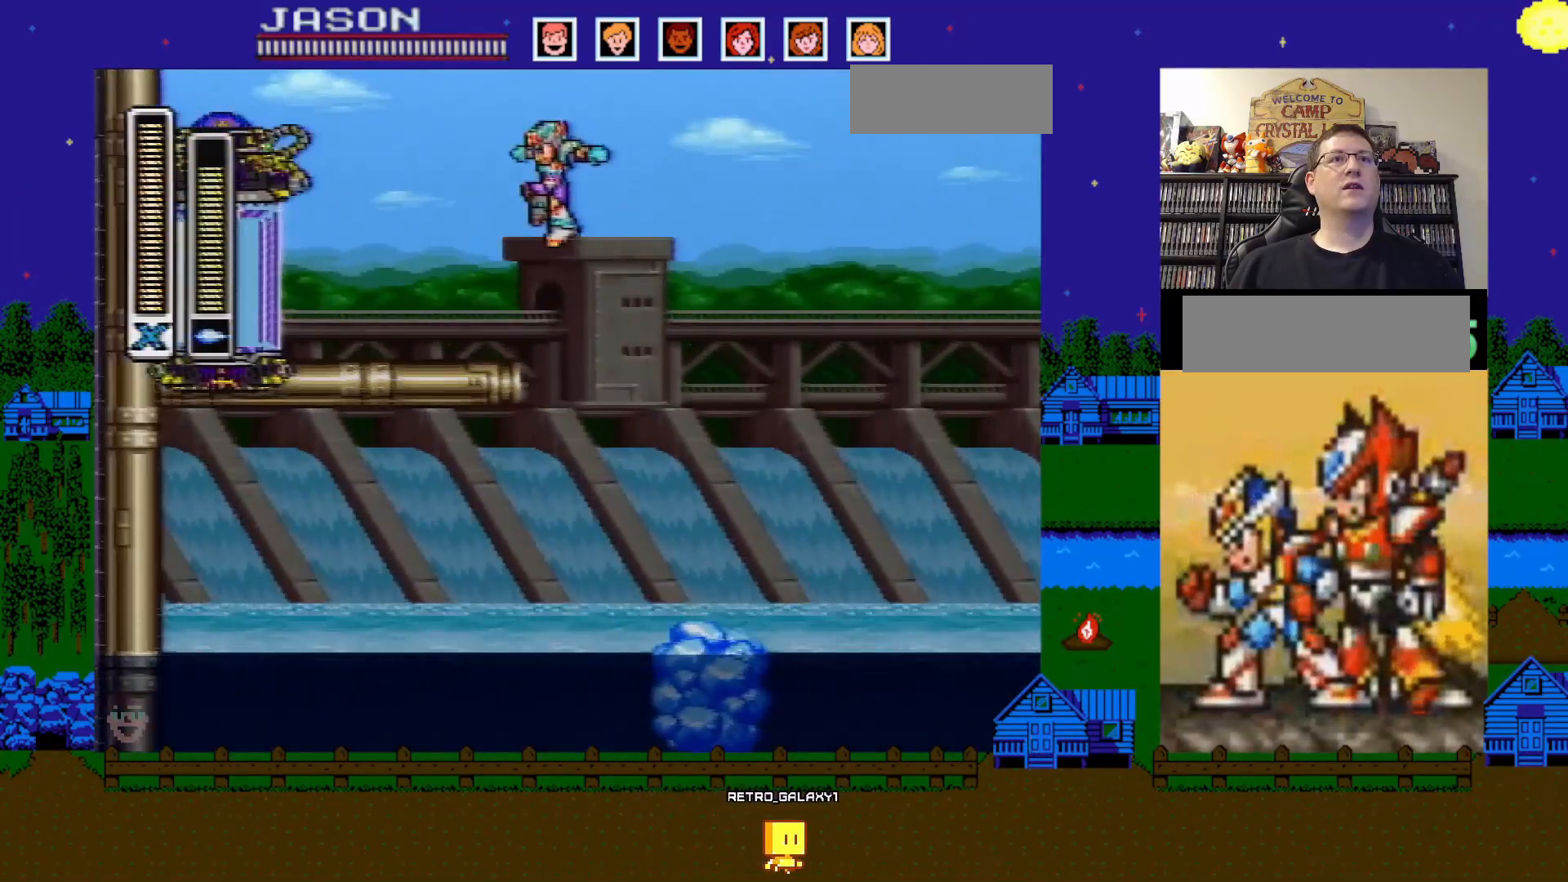
{"buttons": ["DPAD_LEFT"], "events": [[17, "B", "up"]]}
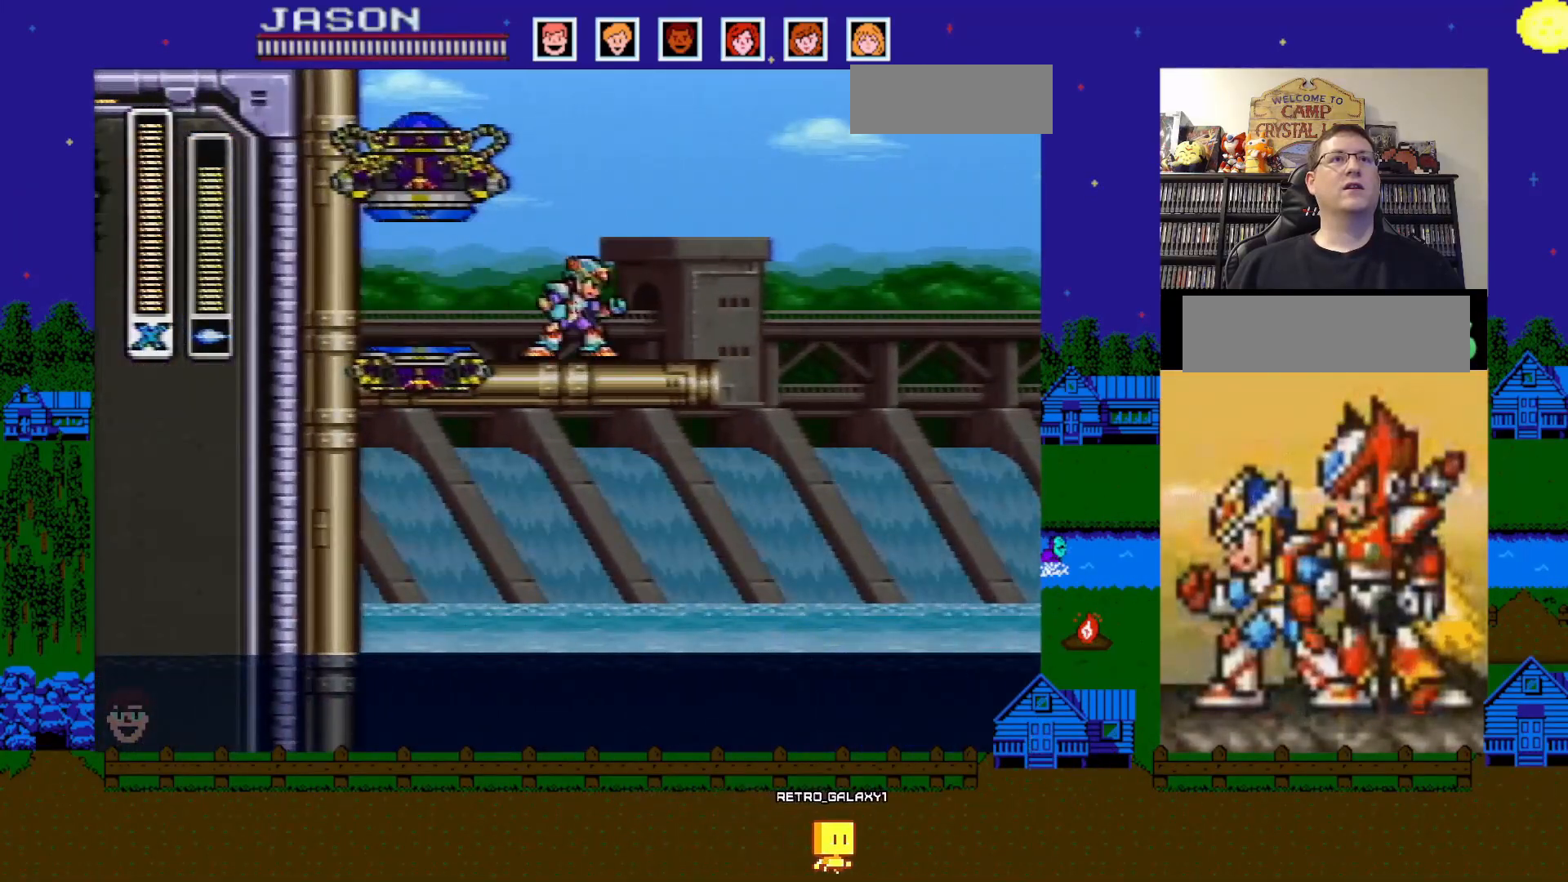
{"buttons": [], "events": [[367, "DPAD_LEFT", "up"]]}
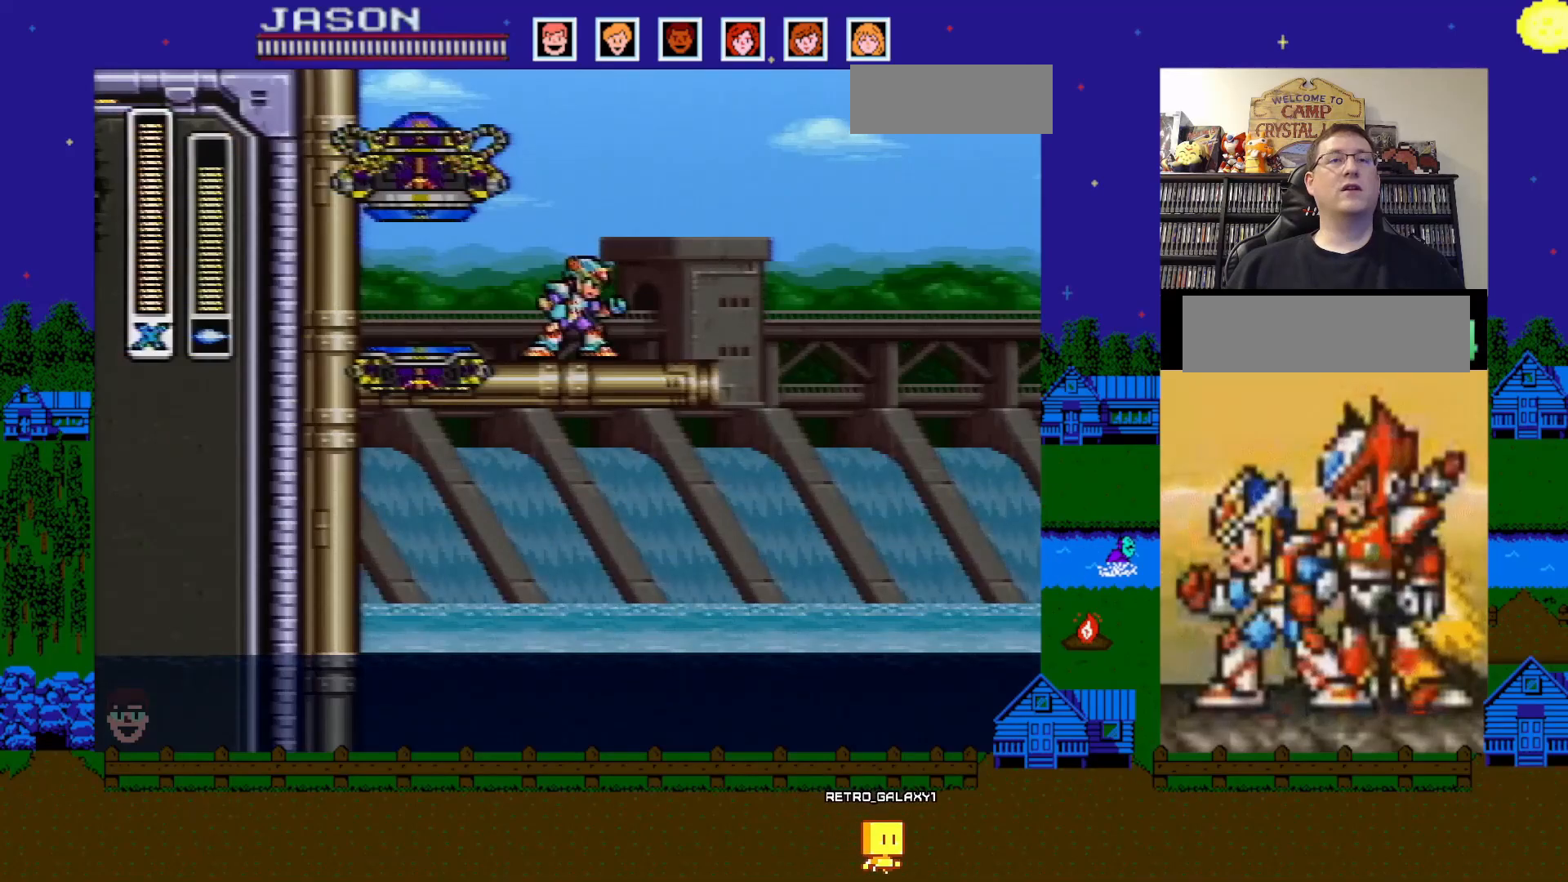
{"buttons": [], "events": []}
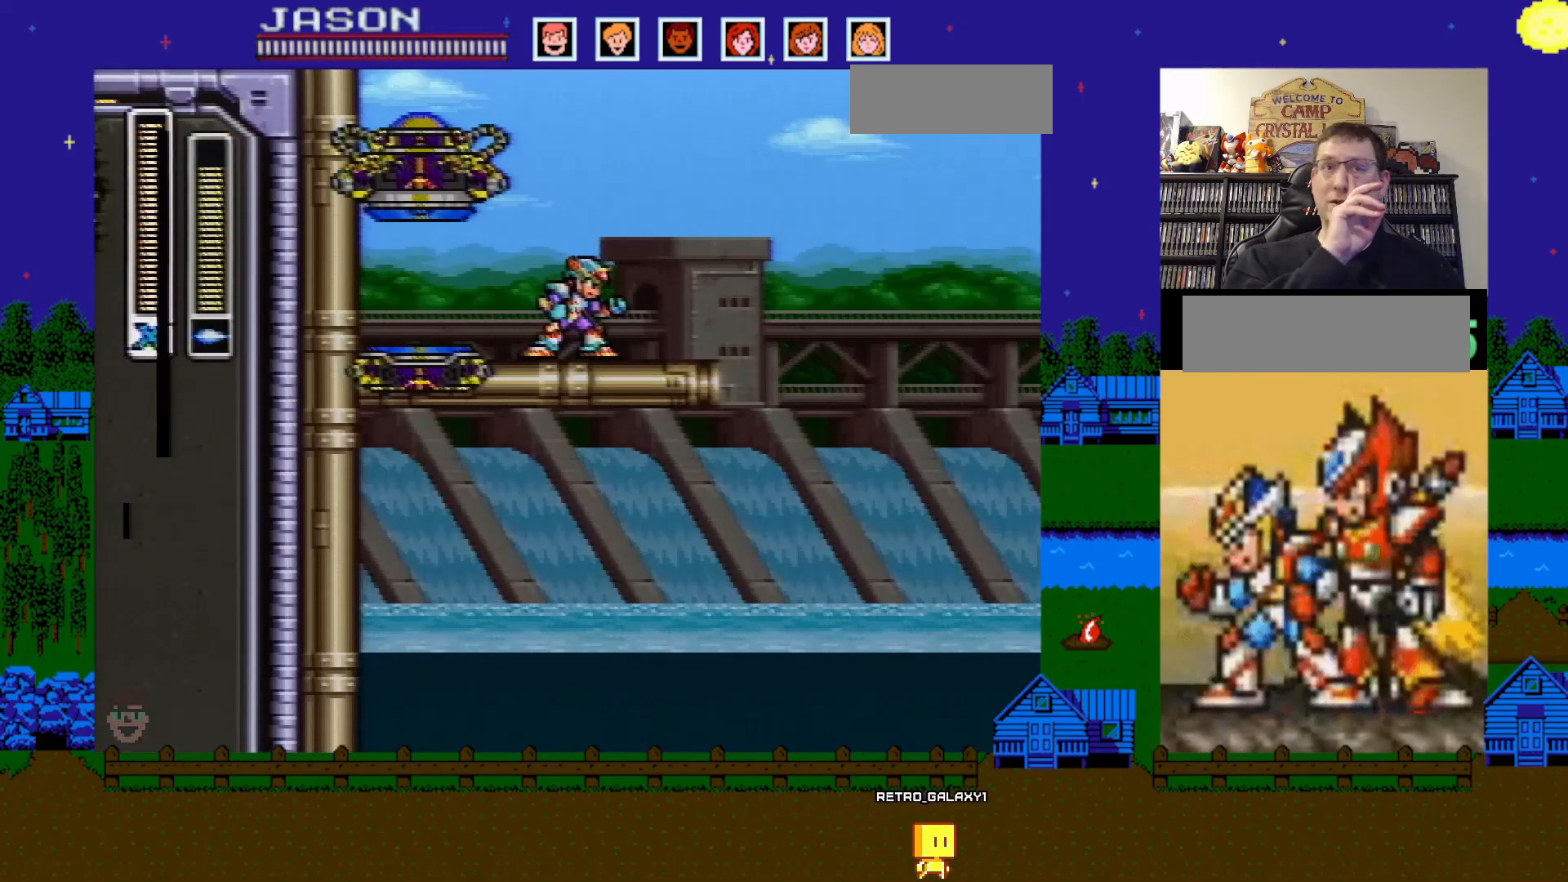
{"buttons": [], "events": []}
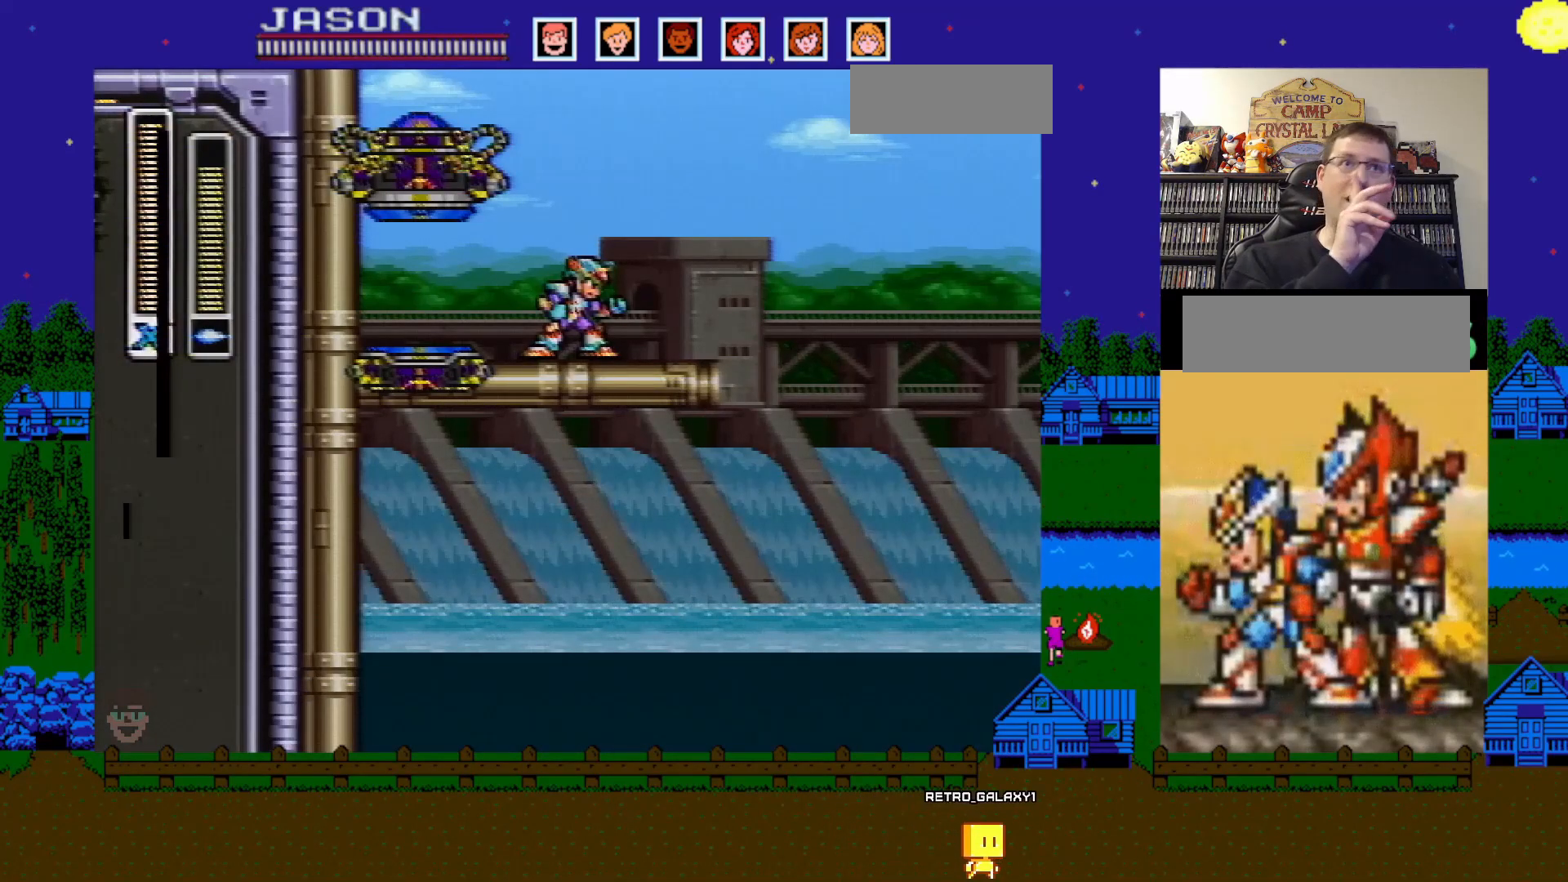
{"buttons": [], "events": []}
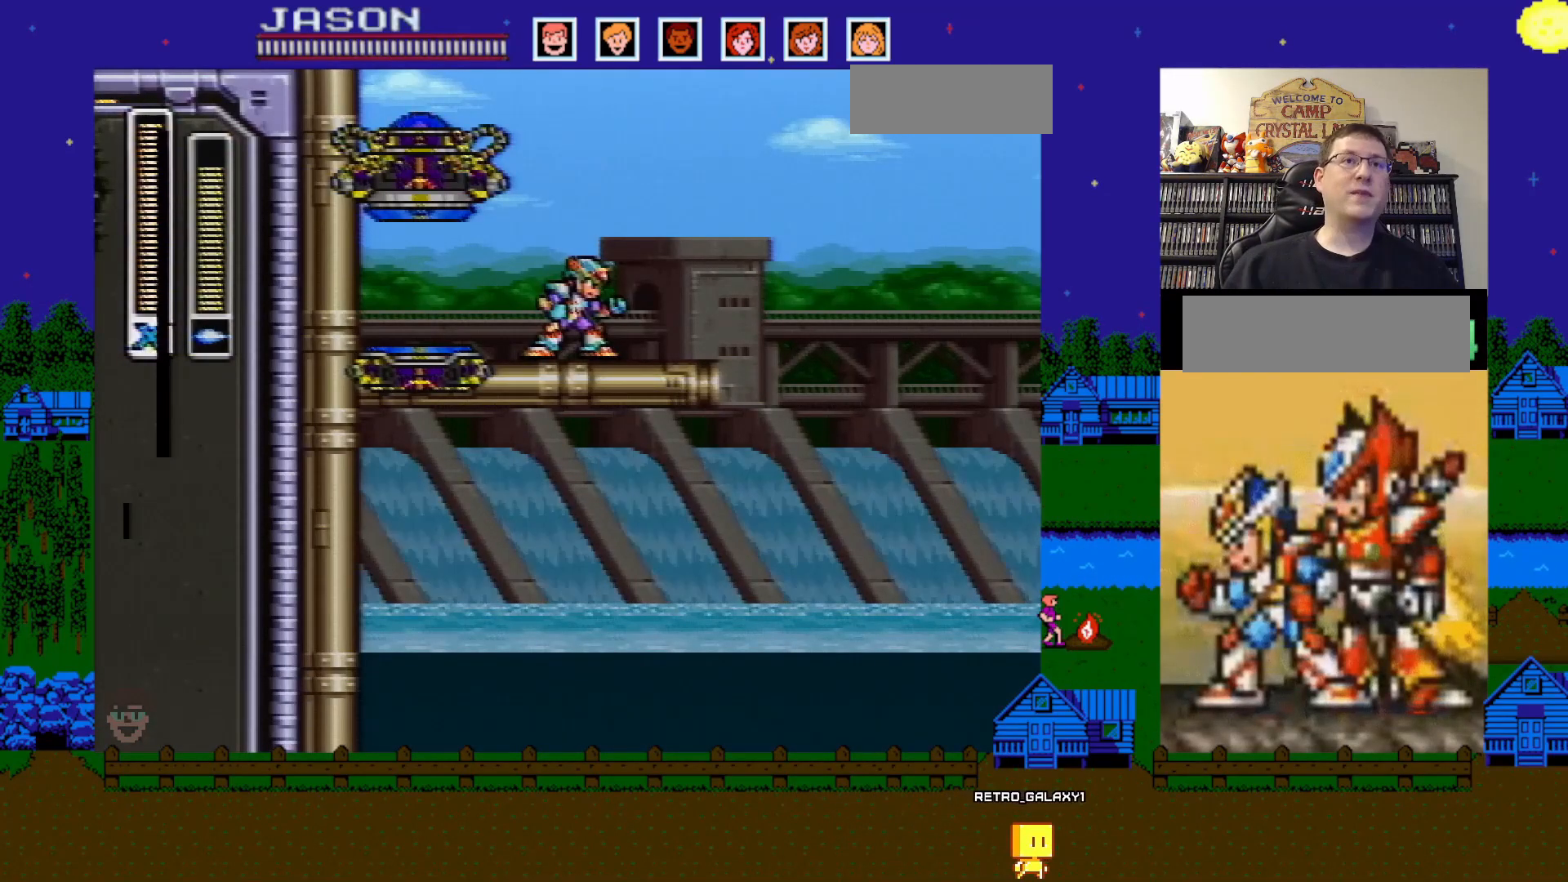
{"buttons": [], "events": []}
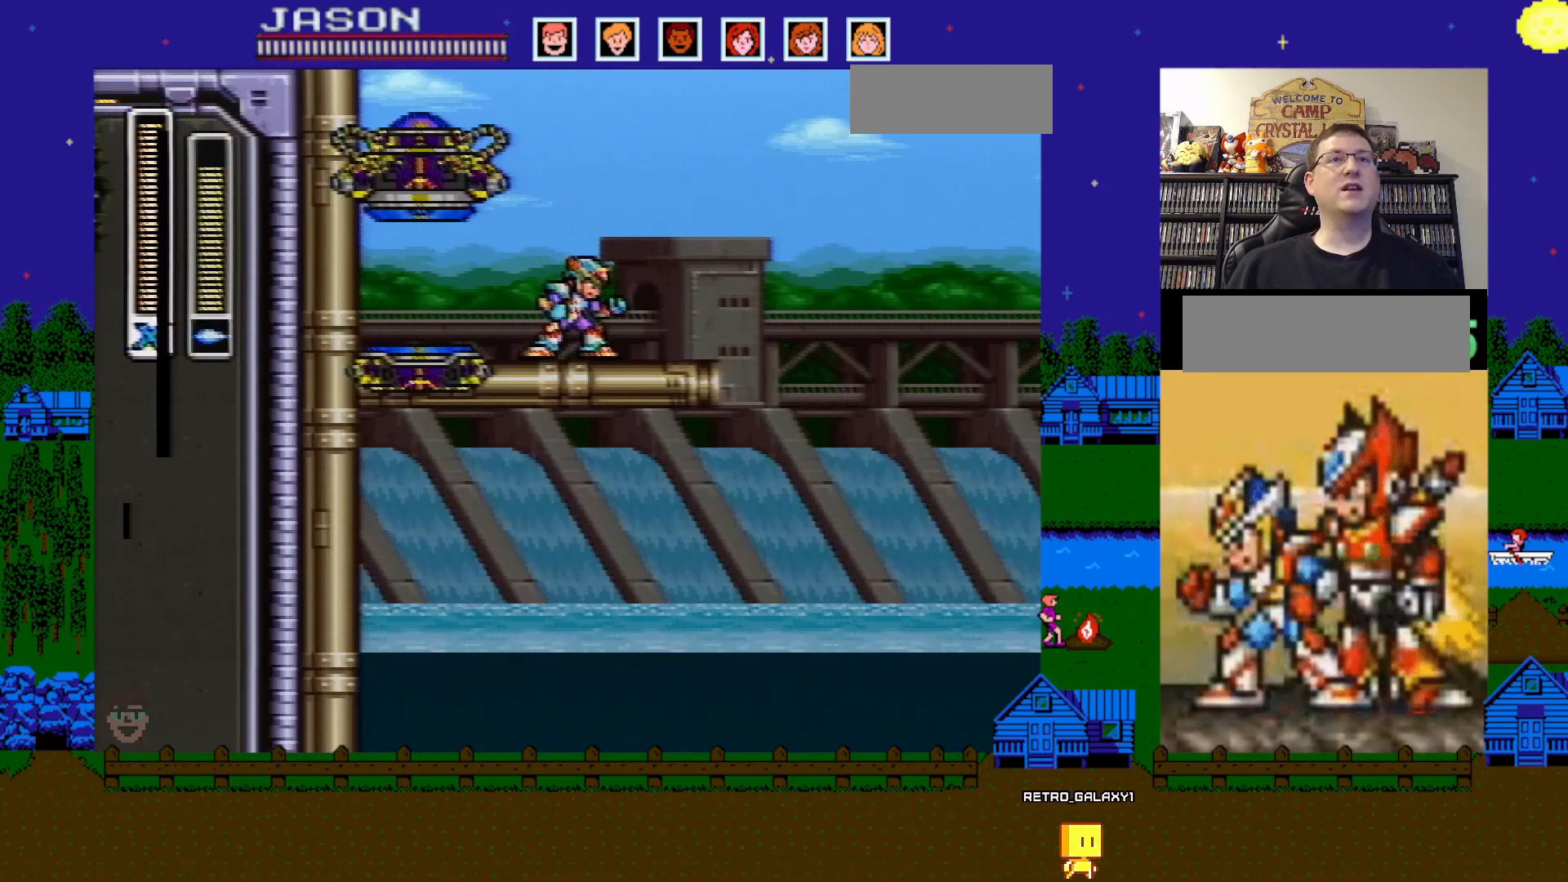
{"buttons": [], "events": []}
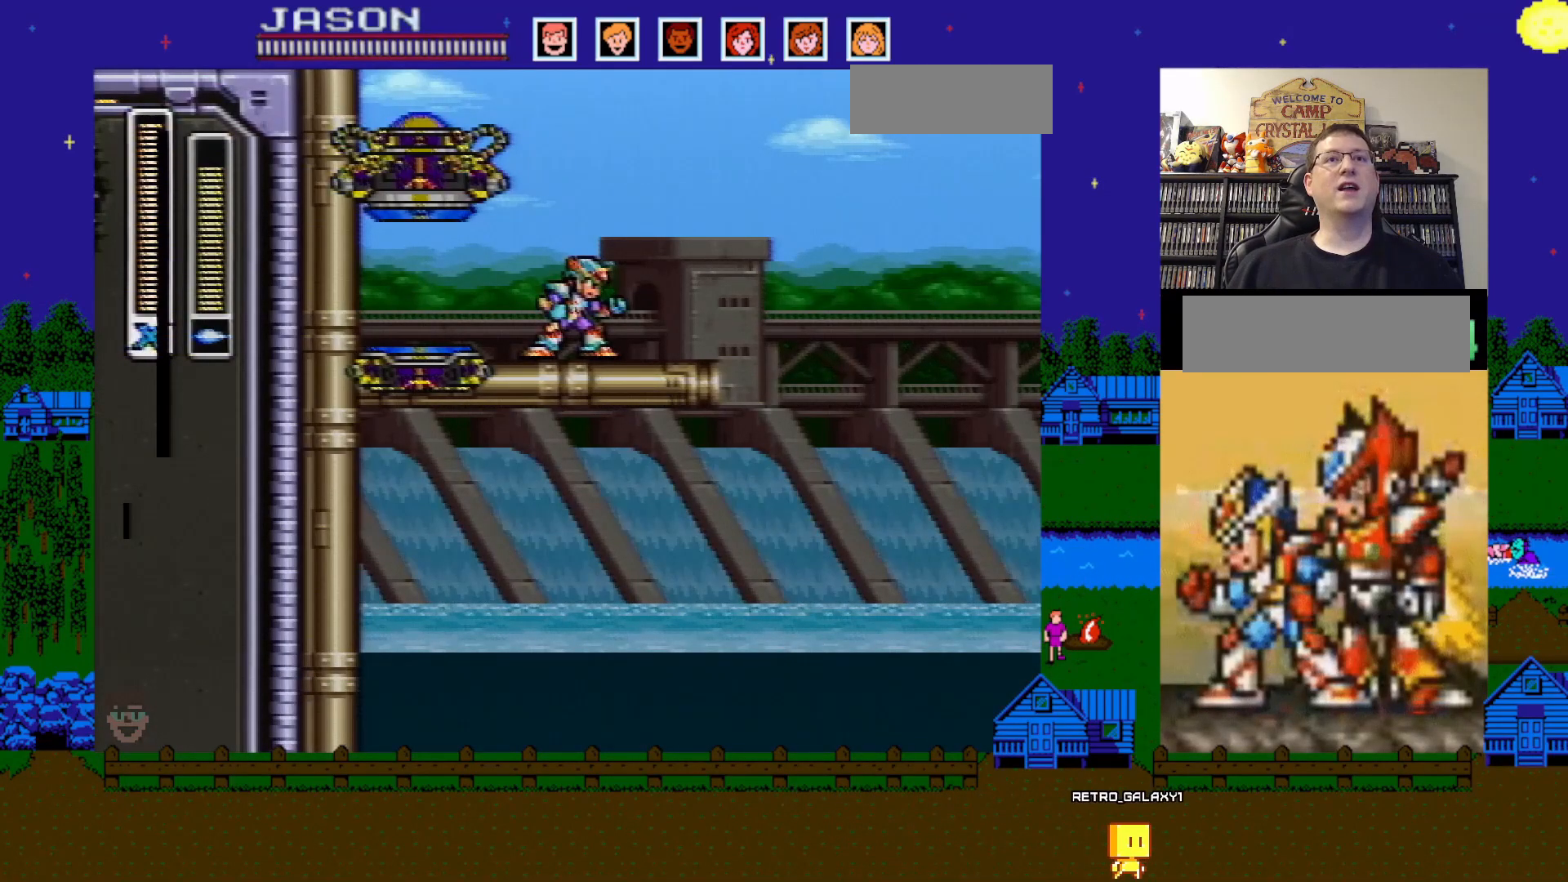
{"buttons": [], "events": []}
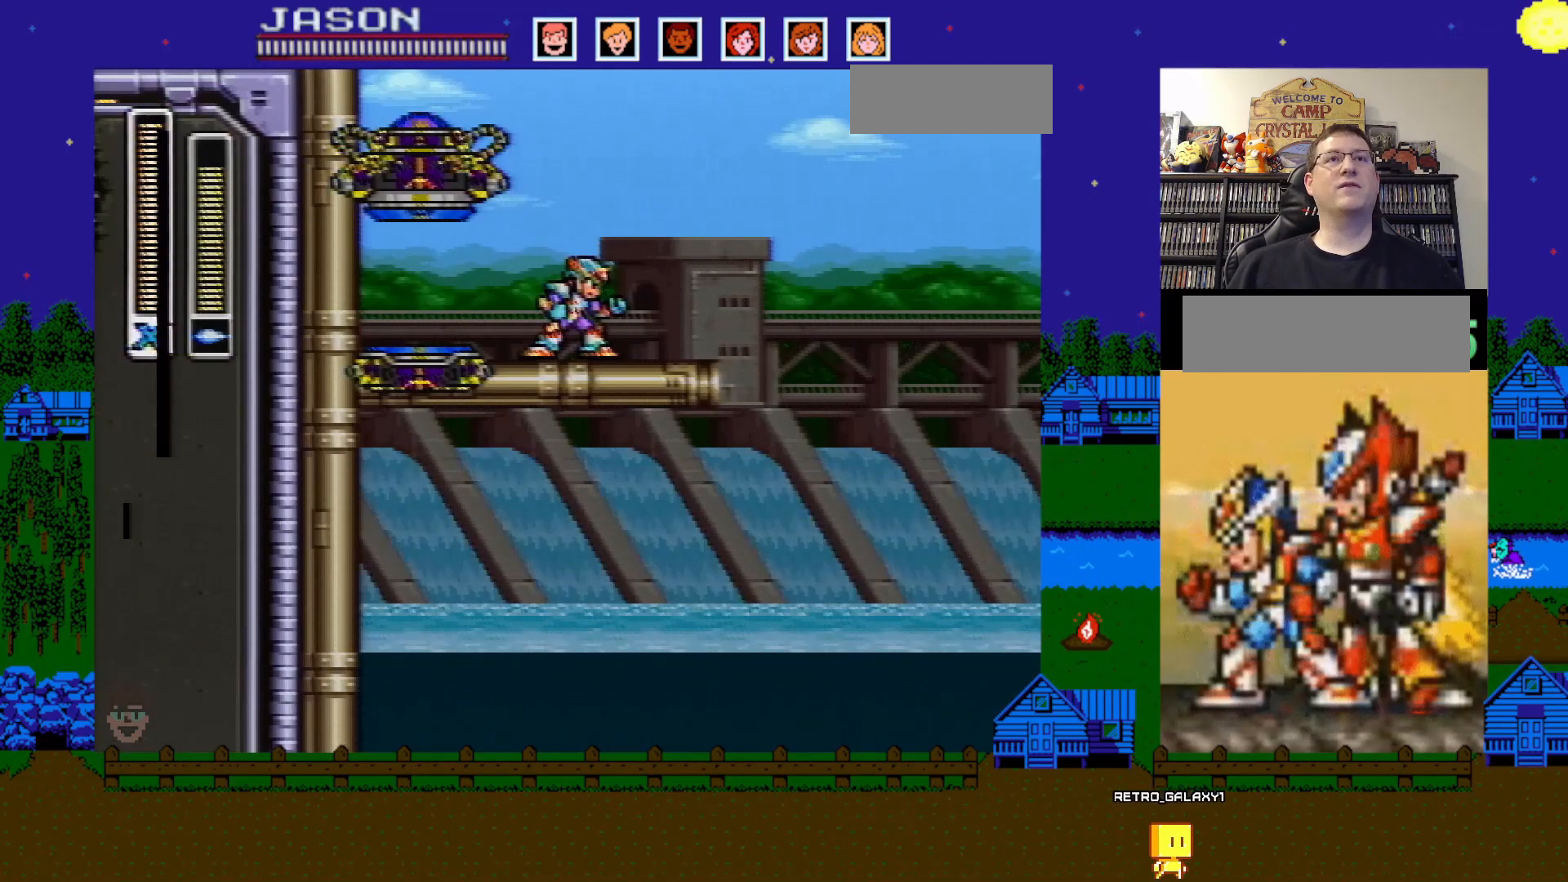
{"buttons": ["DPAD_LEFT"], "events": [[283, "DPAD_LEFT", "down"]]}
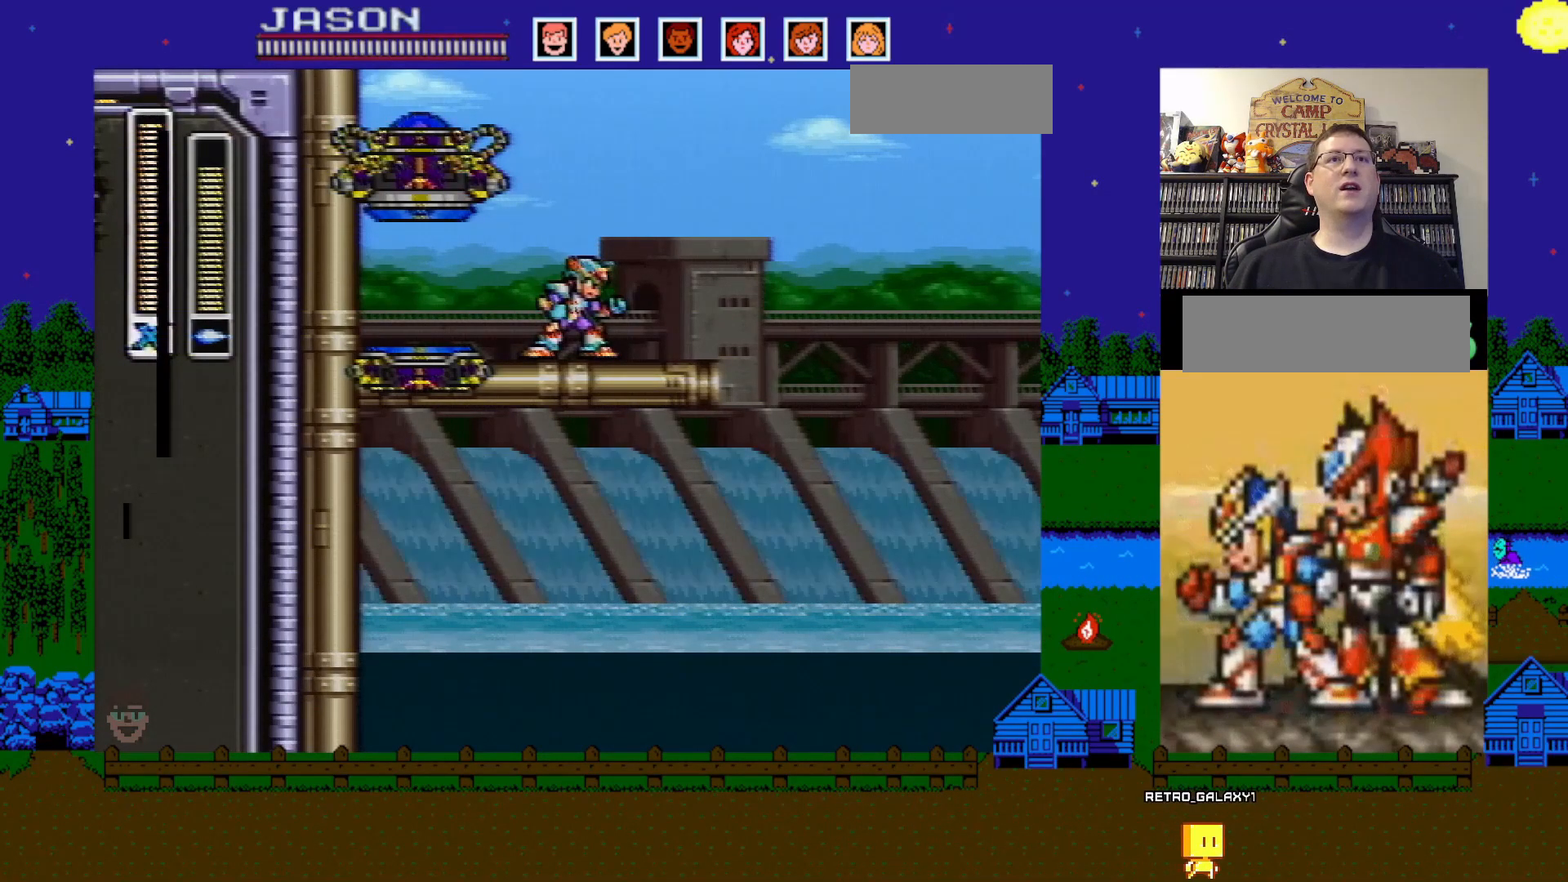
{"buttons": ["A", "DPAD_LEFT"], "events": [[483, "A", "down"]]}
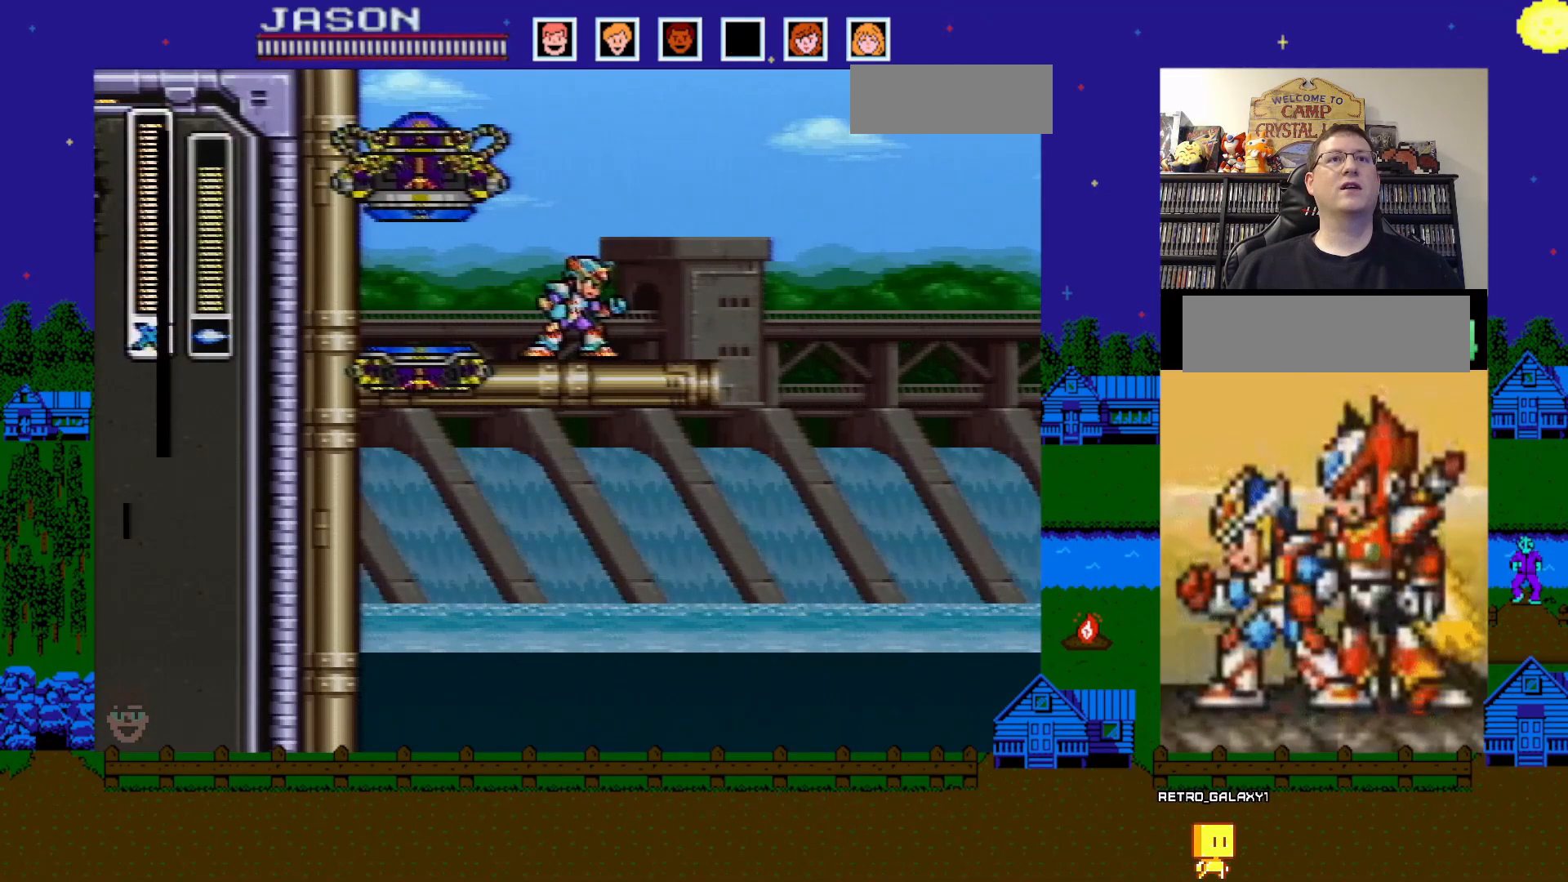
{"buttons": ["A", "DPAD_LEFT"], "events": [[167, "A", "up"], [400, "A", "down"]]}
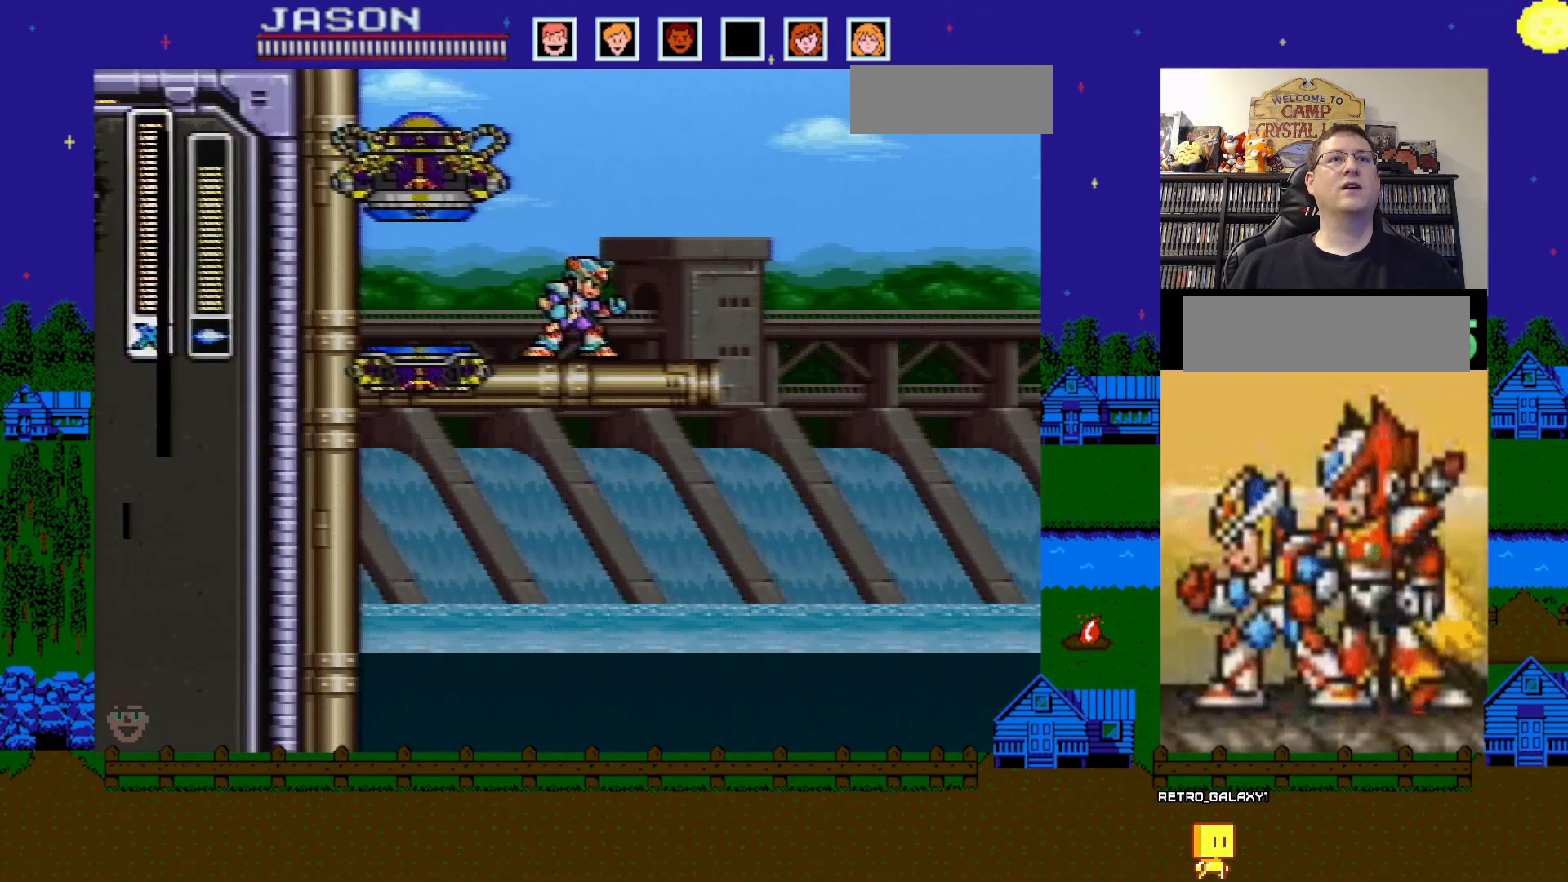
{"buttons": ["DPAD_LEFT"], "events": [[133, "A", "up"], [133, "DPAD_LEFT", "up"], [283, "DPAD_LEFT", "down"]]}
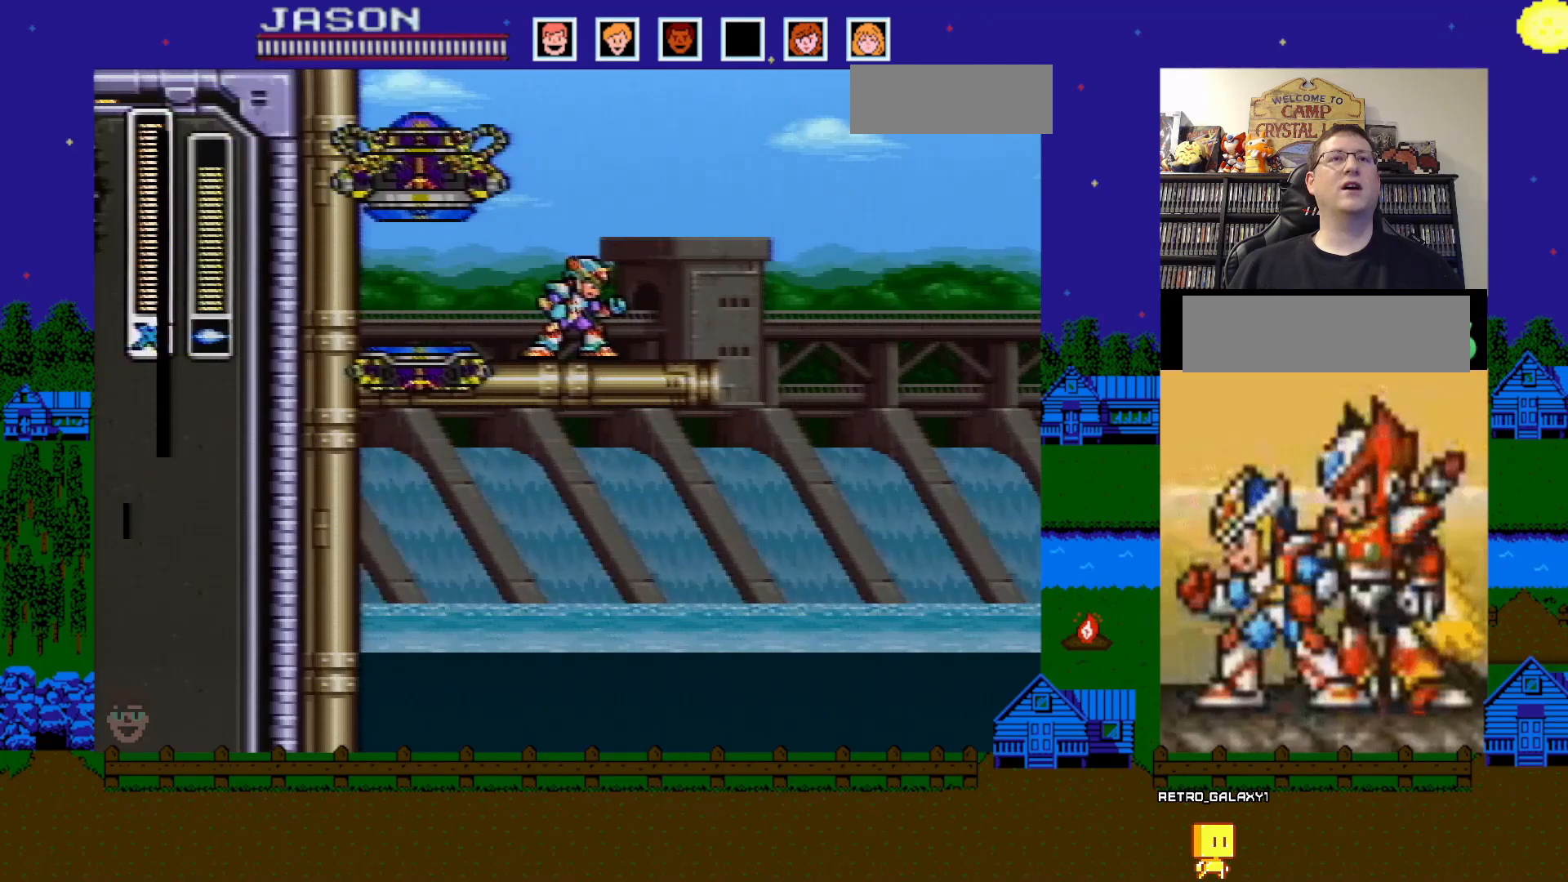
{"buttons": ["DPAD_LEFT"], "events": []}
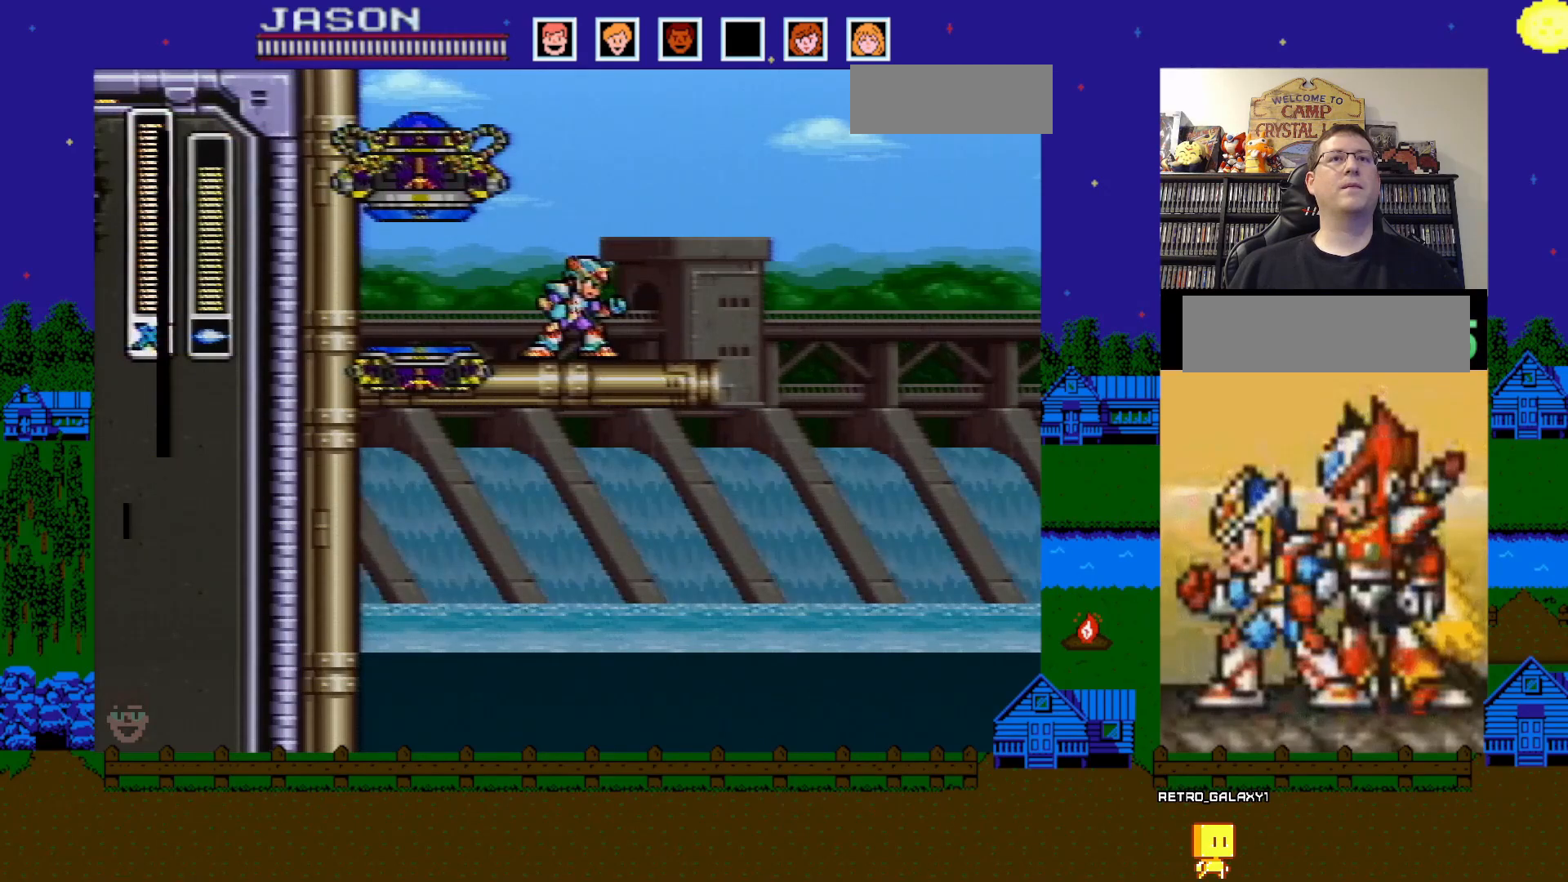
{"buttons": ["X", "DPAD_LEFT"], "events": [[233, "B", "down"], [233, "Y", "down"], [383, "A", "down"], [383, "X", "down"], [450, "Y", "up"], [500, "A", "up"], [500, "B", "up"]]}
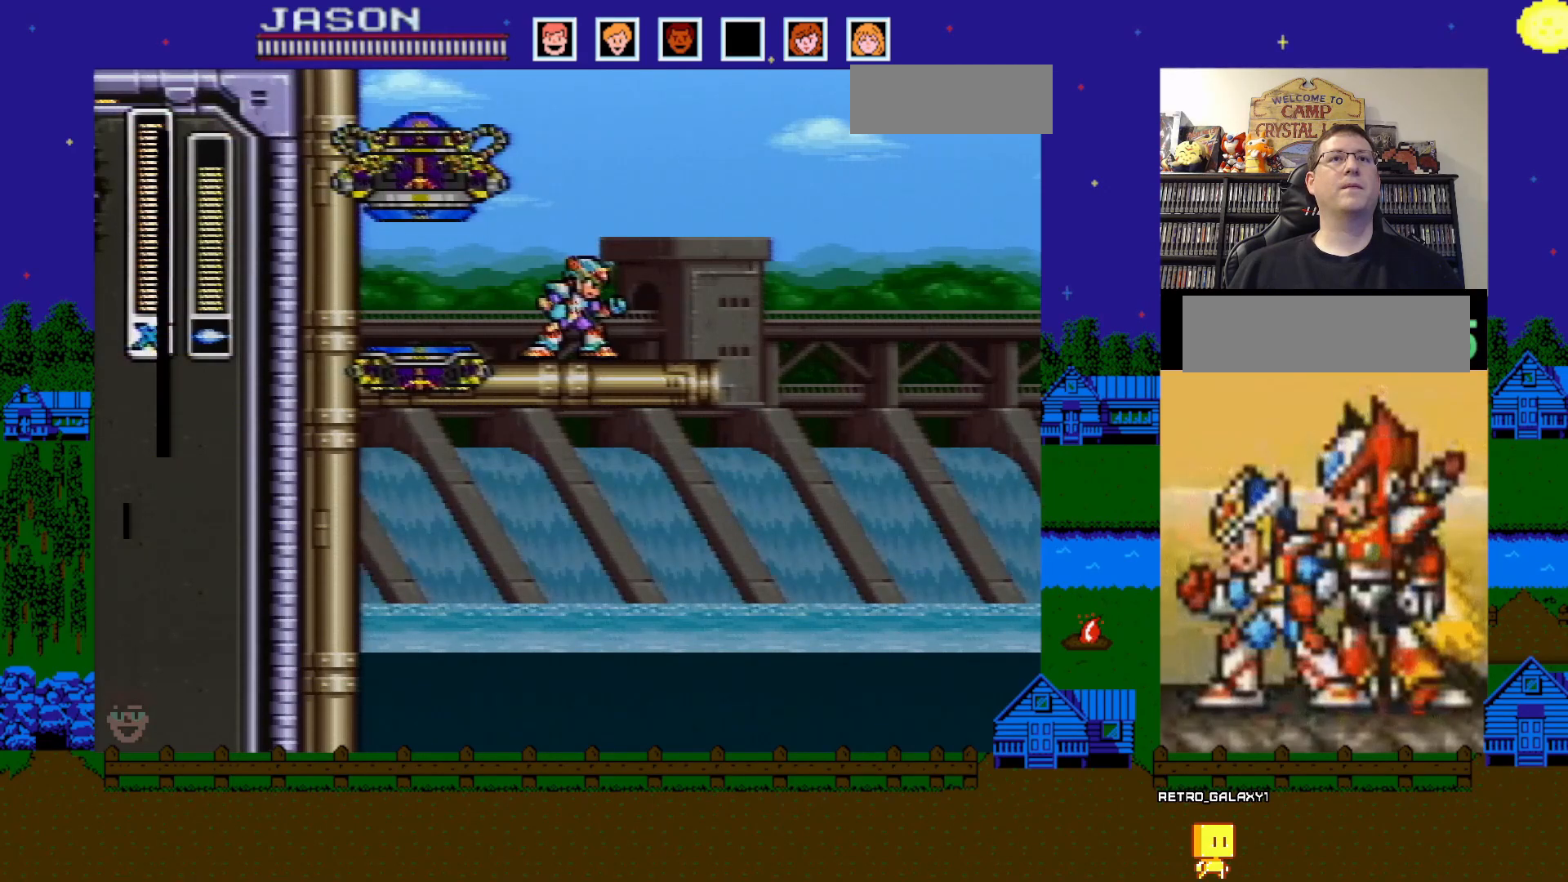
{"buttons": ["START"], "events": [[50, "X", "up"], [250, "DPAD_LEFT", "up"], [467, "START", "down"]]}
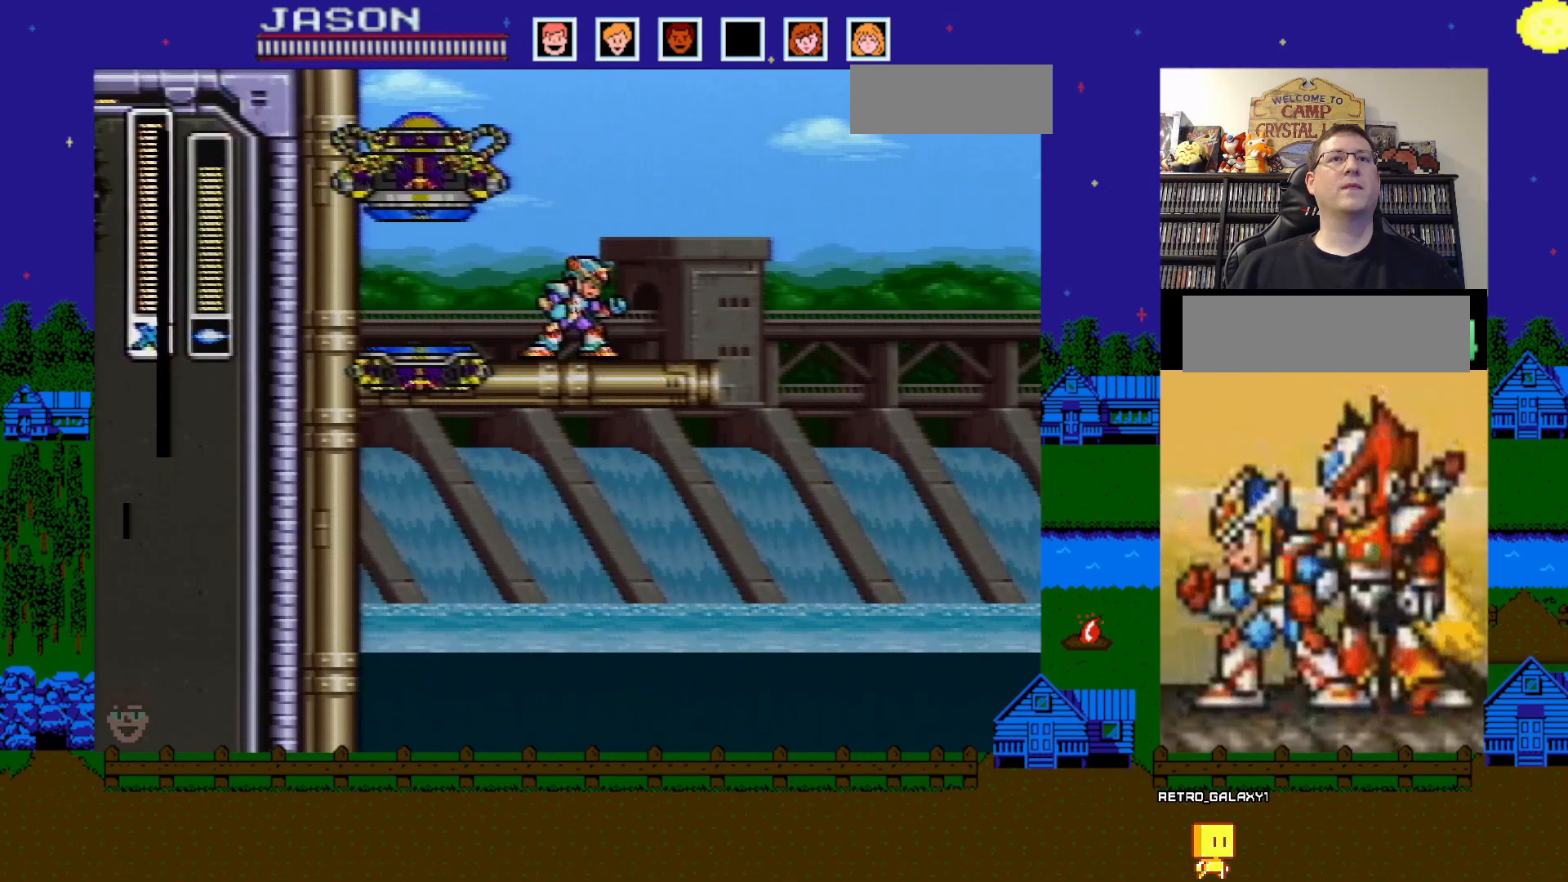
{"buttons": ["A", "B", "X"], "events": [[17, "DPAD_LEFT", "down"], [217, "START", "up"], [450, "B", "down"], [467, "DPAD_LEFT", "up"], [483, "A", "down"], [483, "X", "down"]]}
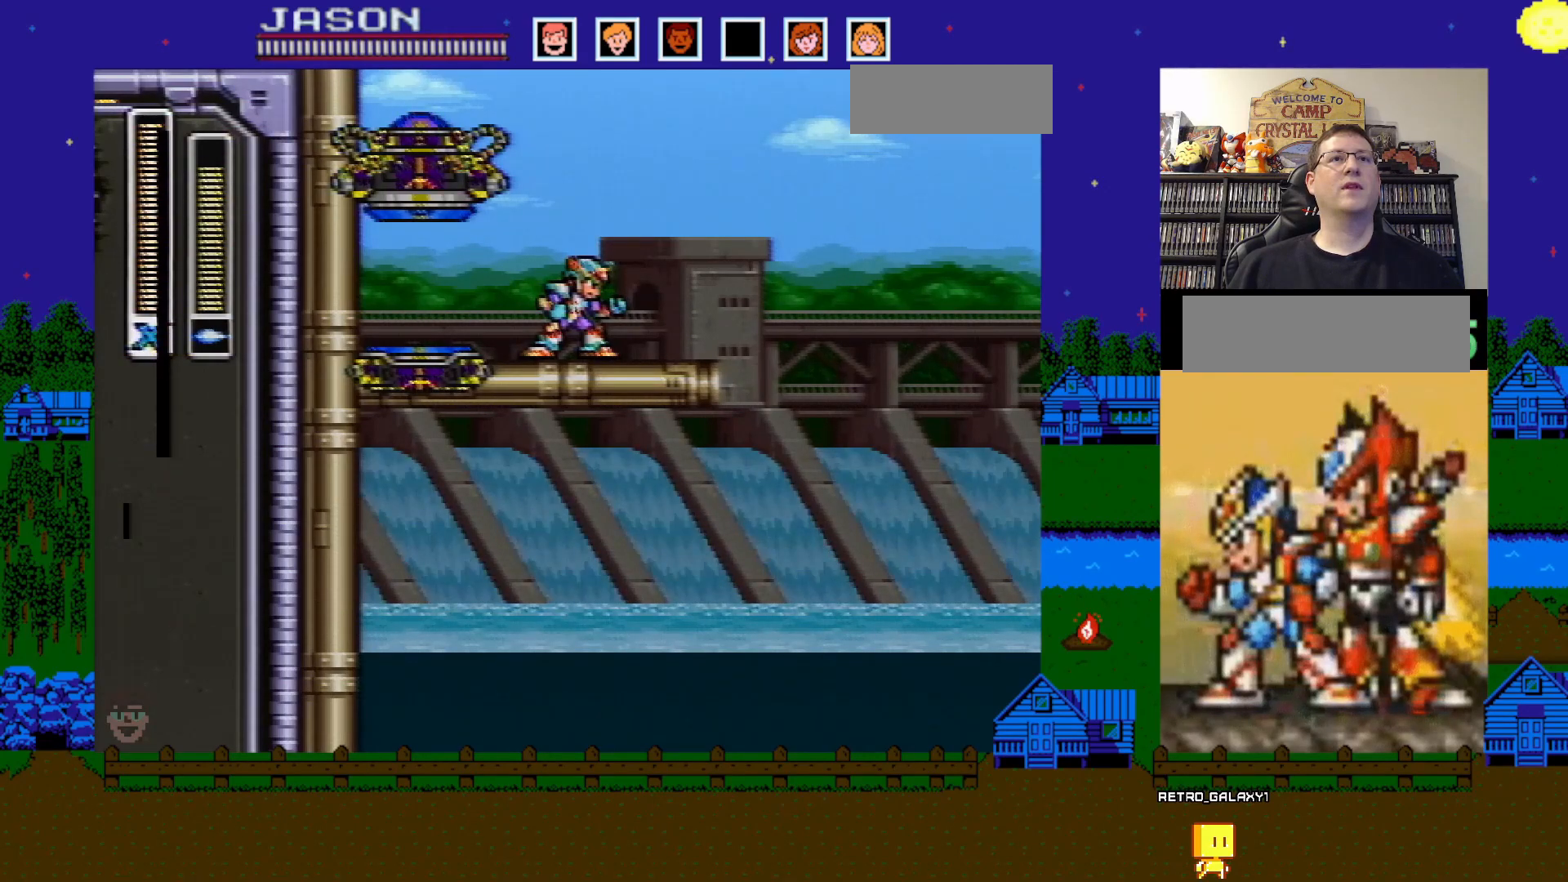
{"buttons": ["A", "X", "DPAD_LEFT"], "events": [[83, "B", "up"], [183, "A", "up"], [233, "DPAD_LEFT", "down"], [233, "X", "up"], [417, "A", "down"], [417, "X", "down"]]}
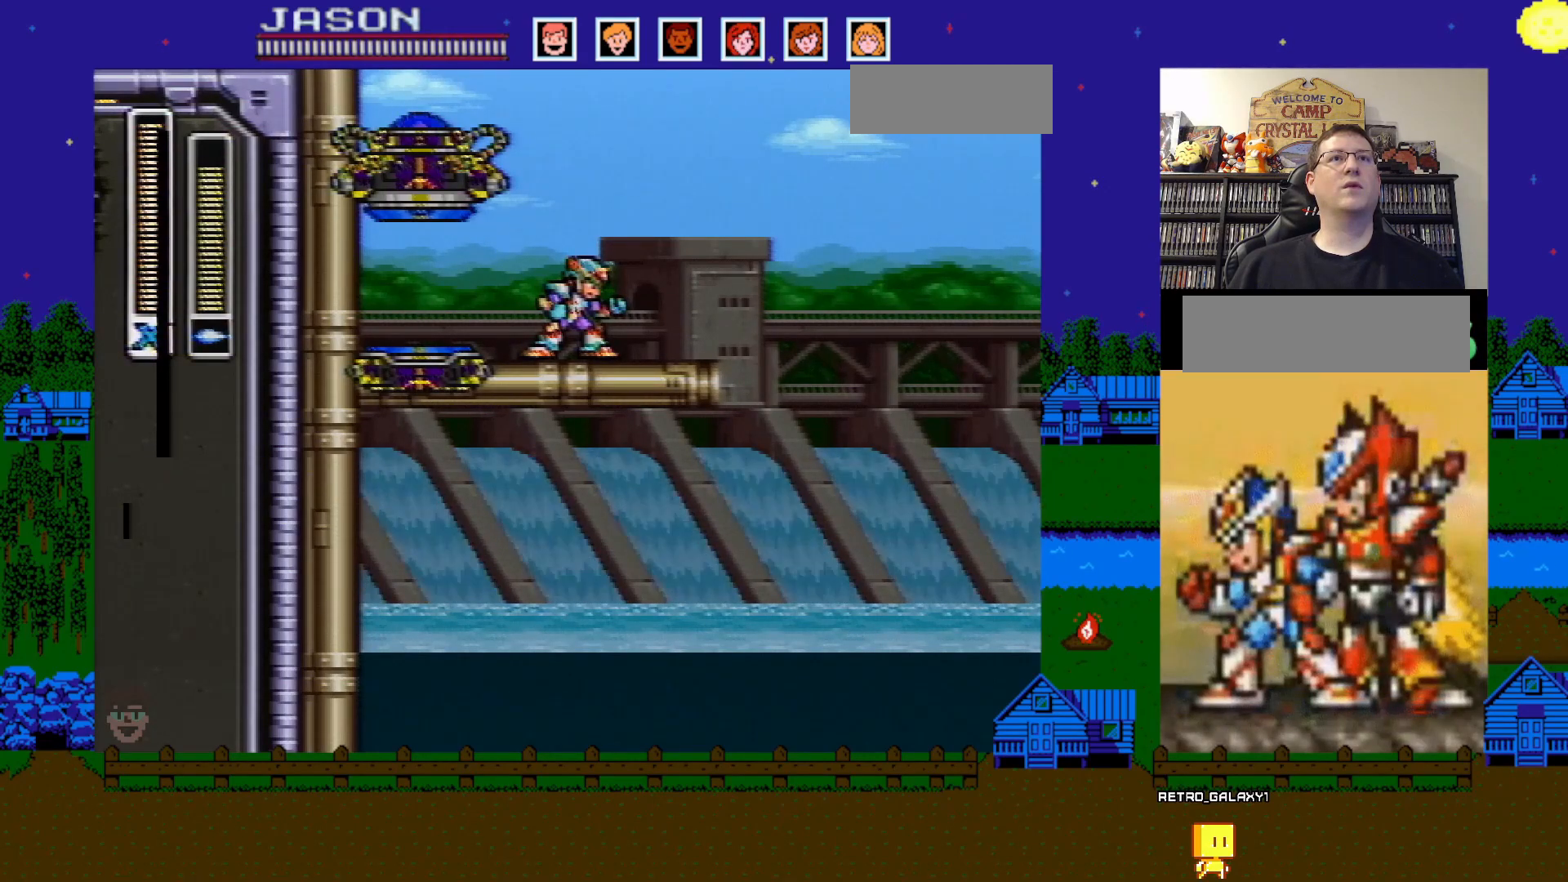
{"buttons": ["A", "B", "X"], "events": [[50, "DPAD_LEFT", "up"], [117, "DPAD_RIGHT", "down"], [117, "DPAD_UP", "down"], [150, "A", "up"], [167, "X", "up"], [217, "DPAD_UP", "up"], [283, "DPAD_RIGHT", "up"], [300, "B", "down"], [333, "A", "down"], [350, "X", "down"]]}